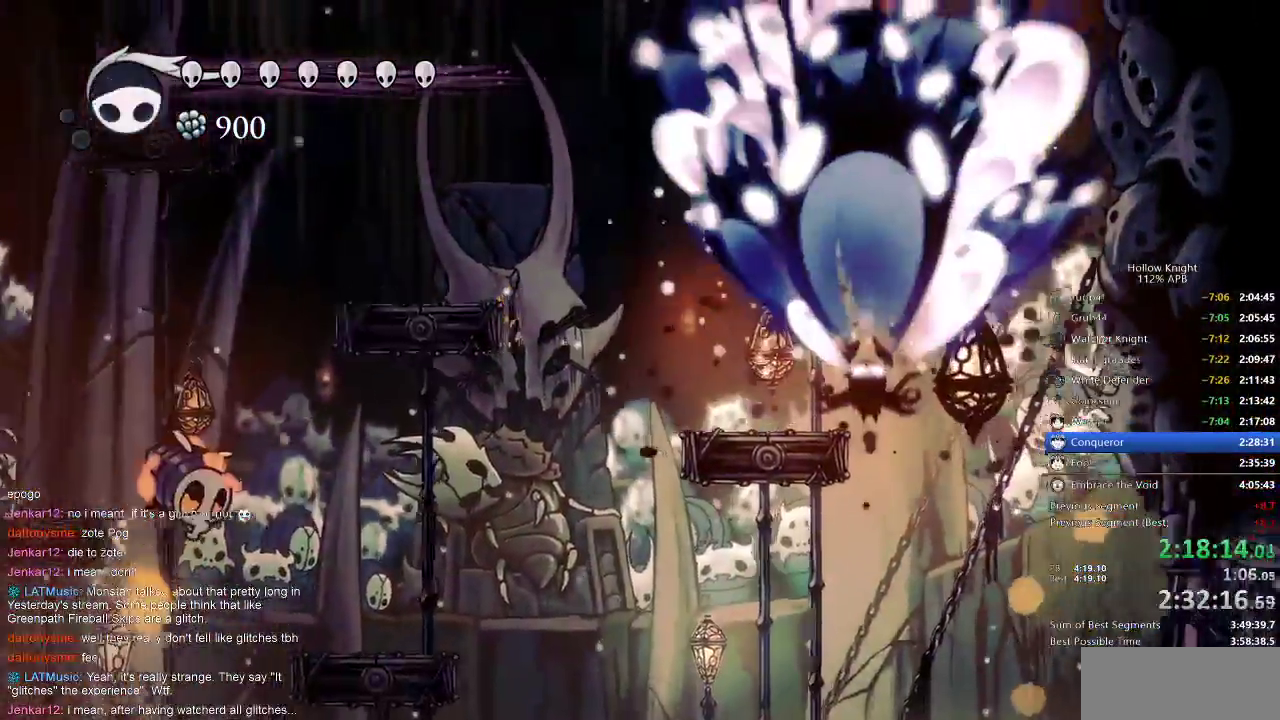
Gameplay with keyboard; each line is a JSON object with the keys held at the frame after it. "events" lists presses ("down") and releases ("up") of "cdash", "dash", "dnail", "down", "heal", "inv", "jump", "left", "nail", "right", "spell" and "up" between this image and that frame as [ms after this image, input, new state], when the widget could be followed in between. No other keys are recorded. Mouse input is not recorded. Key names are as the overlay labels them; some are game actions (e.g. jump) rather than physical keys.
{"keys": ["left"], "events": []}
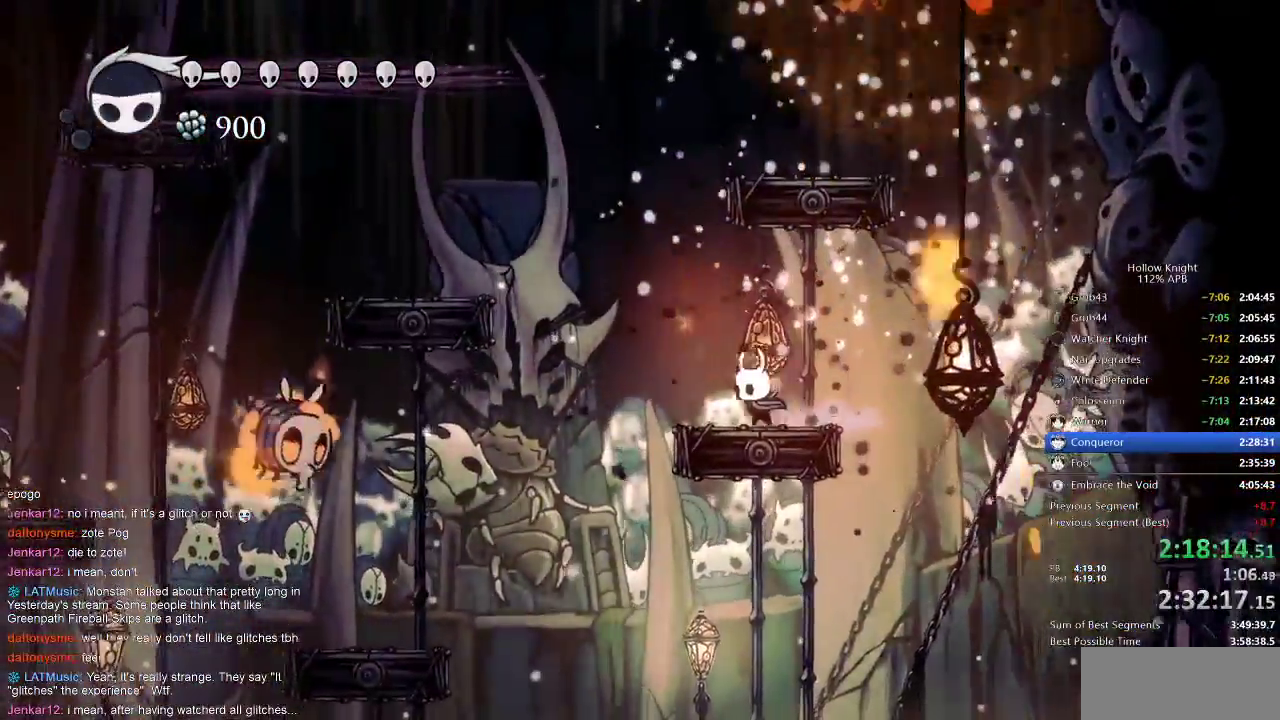
{"keys": ["left", "spell"], "events": [[50, "jump", "down"], [133, "left", "up"], [183, "jump", "up"], [183, "right", "down"], [267, "right", "up"], [417, "left", "down"], [450, "spell", "down"]]}
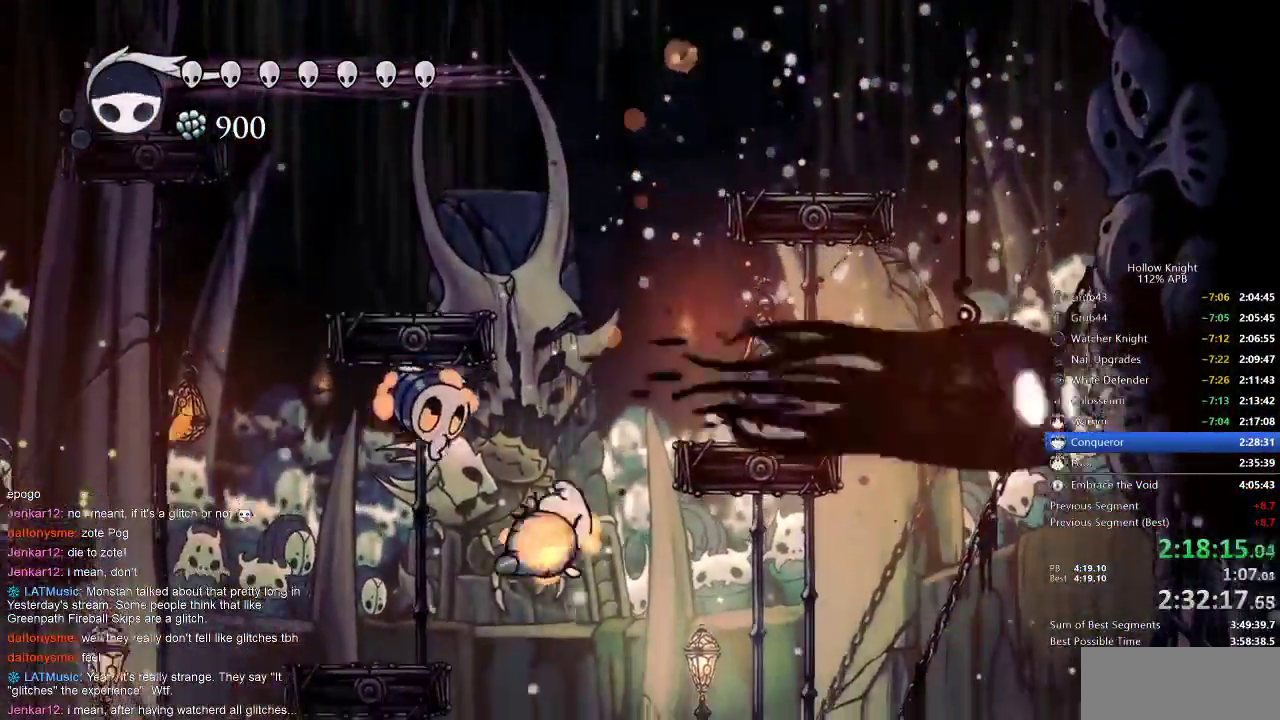
{"keys": ["left"], "events": [[17, "left", "up"], [50, "spell", "up"], [467, "left", "down"]]}
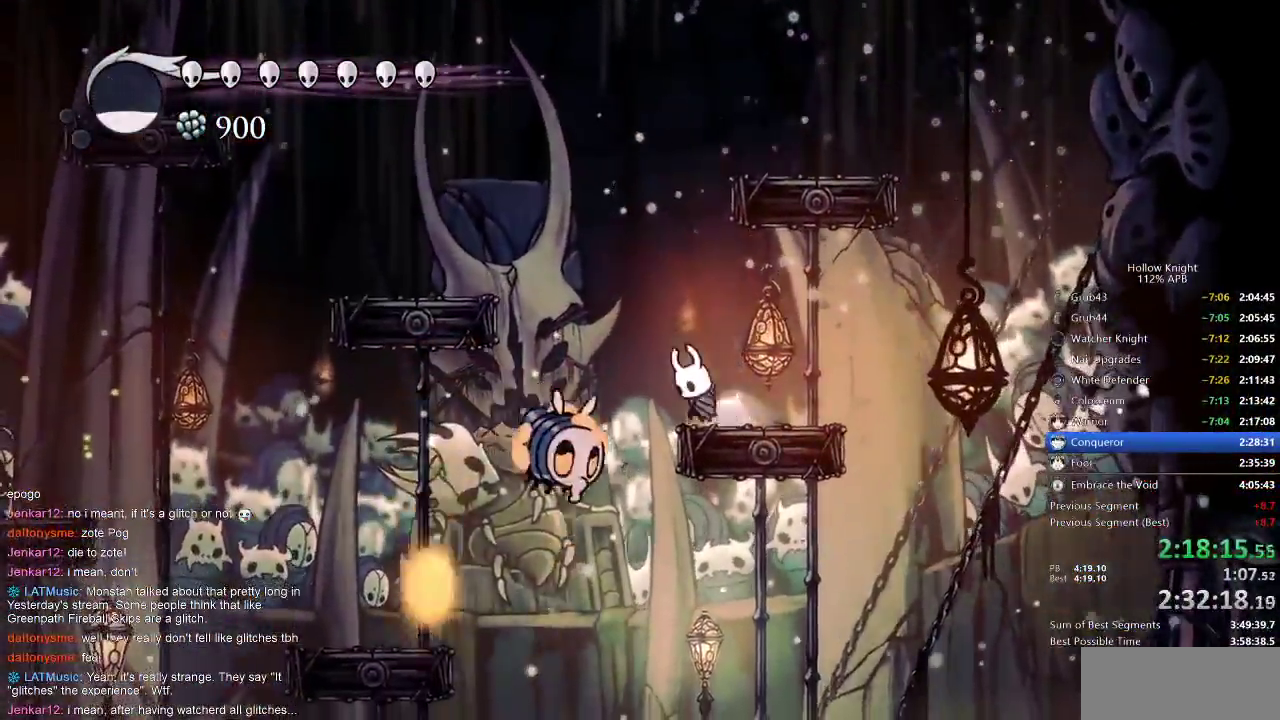
{"keys": ["nail", "right"], "events": [[50, "left", "up"], [50, "spell", "down"], [117, "spell", "up"], [250, "right", "down"], [433, "nail", "down"]]}
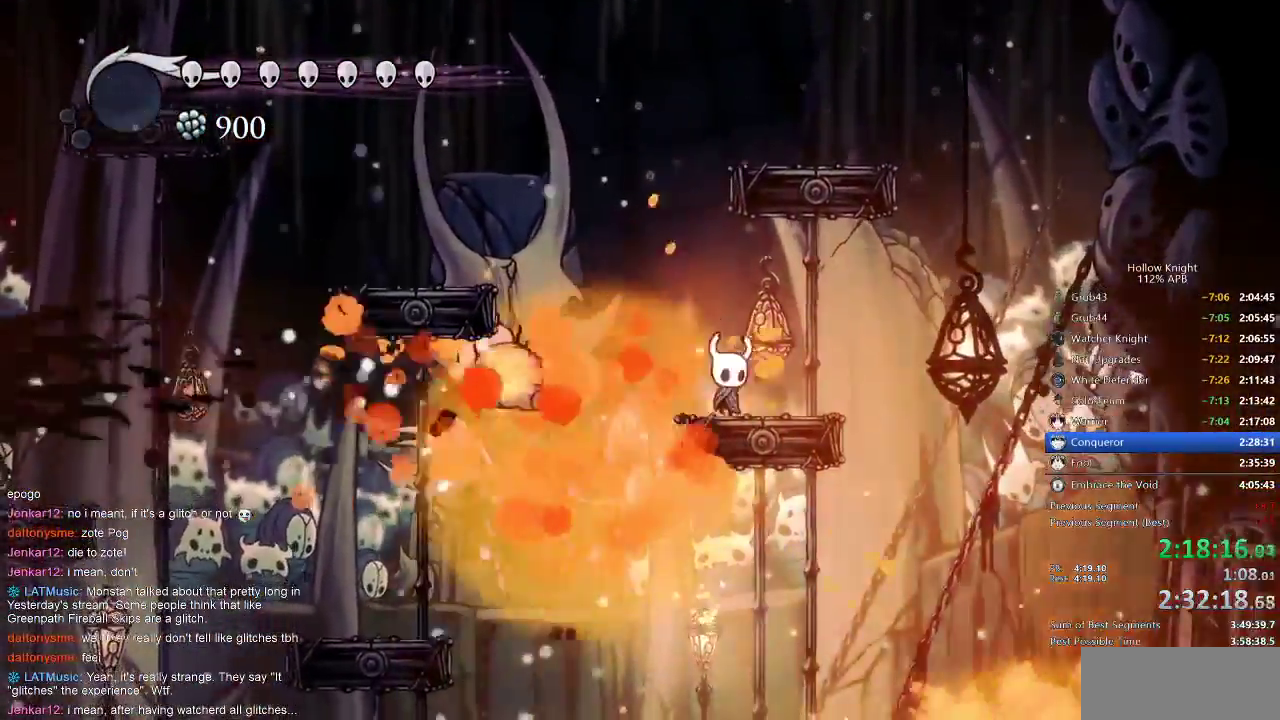
{"keys": ["left", "nail"], "events": [[167, "right", "up"], [500, "left", "down"]]}
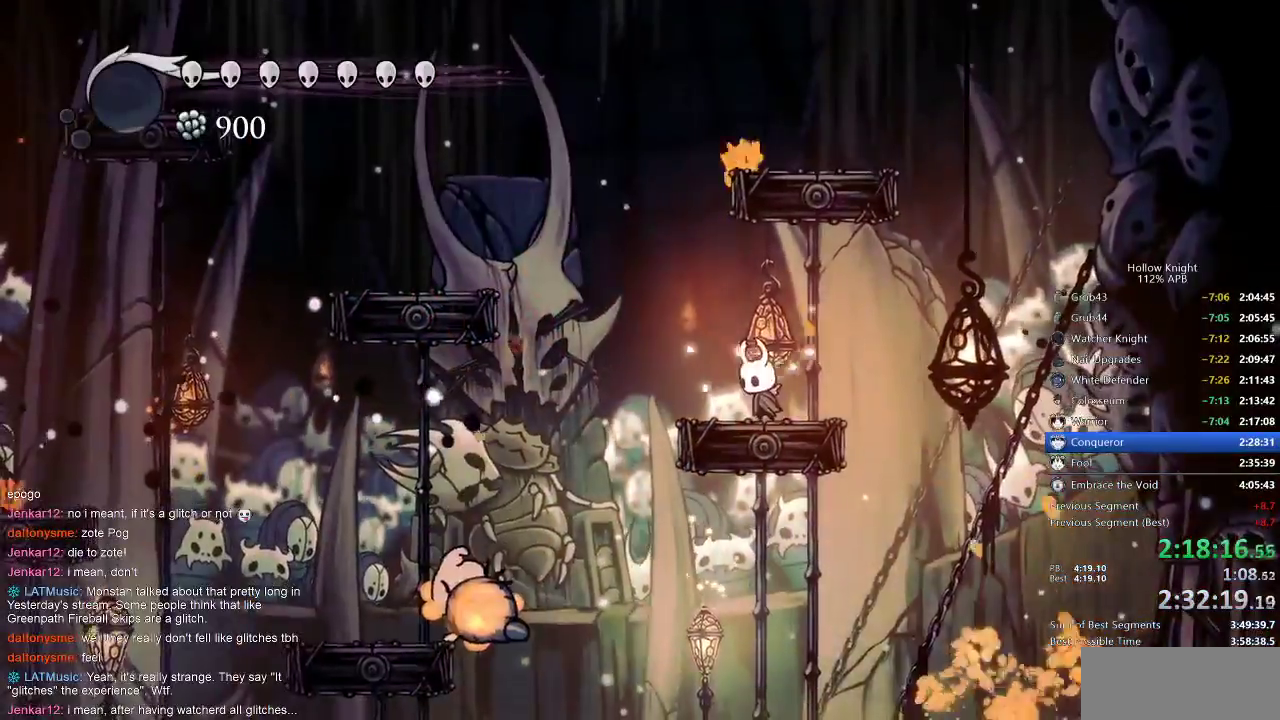
{"keys": ["jump", "left", "nail"], "events": [[33, "left", "up"], [283, "left", "down"], [317, "jump", "down"]]}
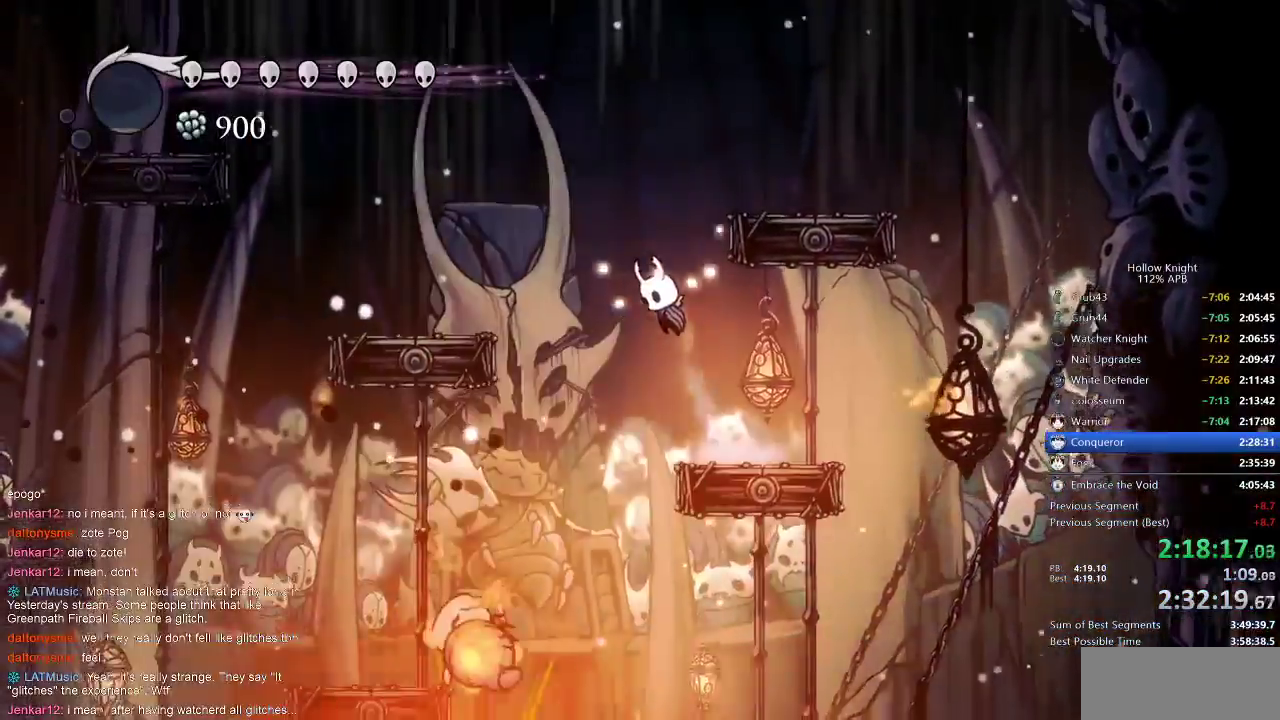
{"keys": ["left", "nail"], "events": [[50, "jump", "up"], [83, "jump", "down"], [433, "jump", "up"]]}
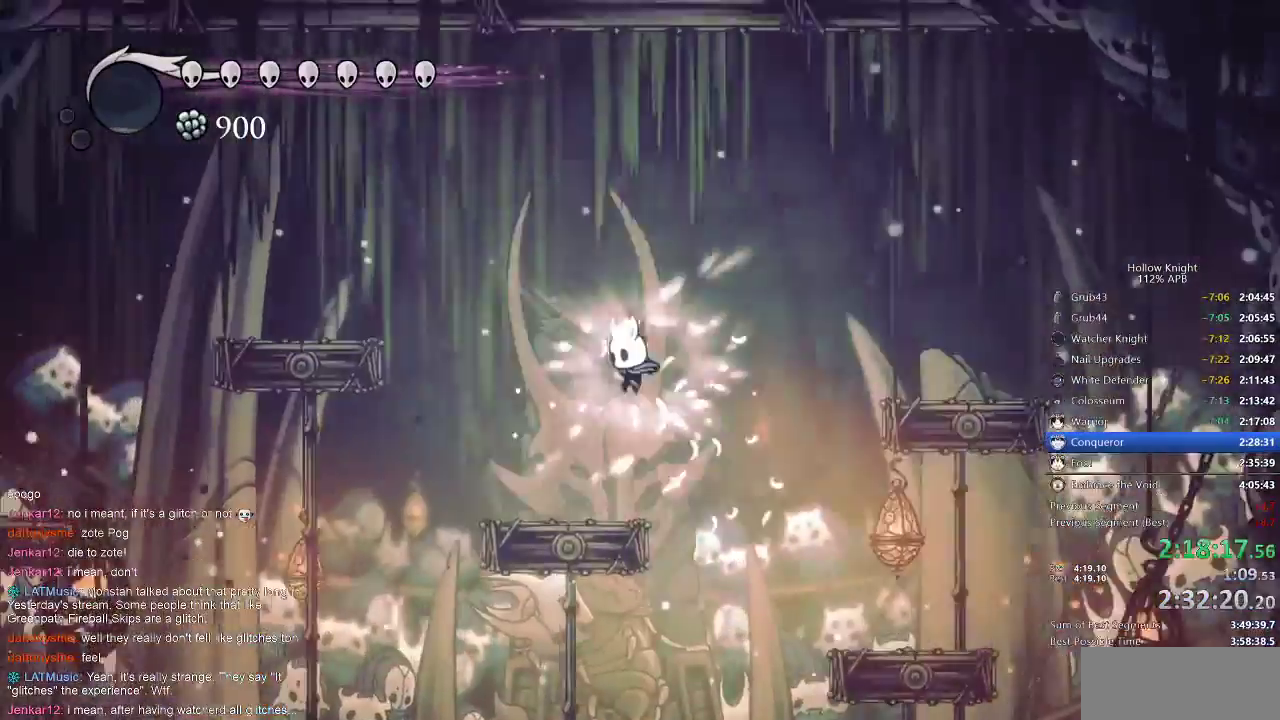
{"keys": ["nail"], "events": [[233, "left", "up"]]}
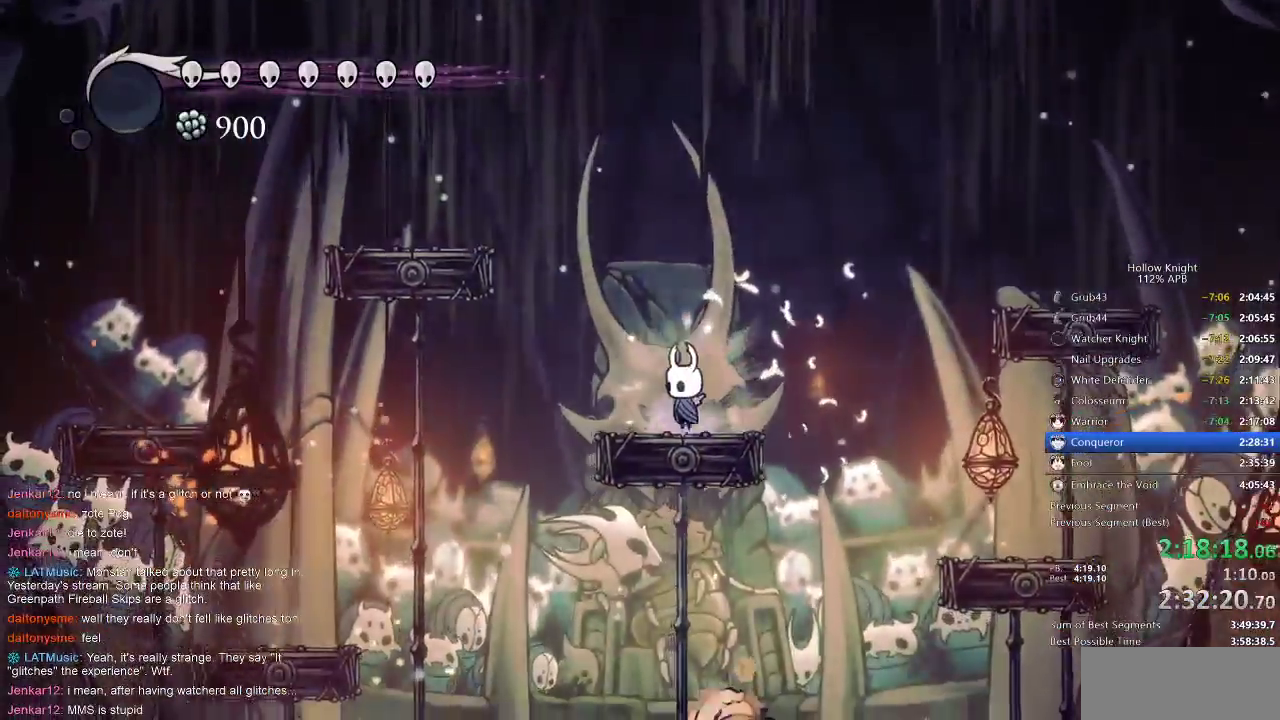
{"keys": ["nail"], "events": []}
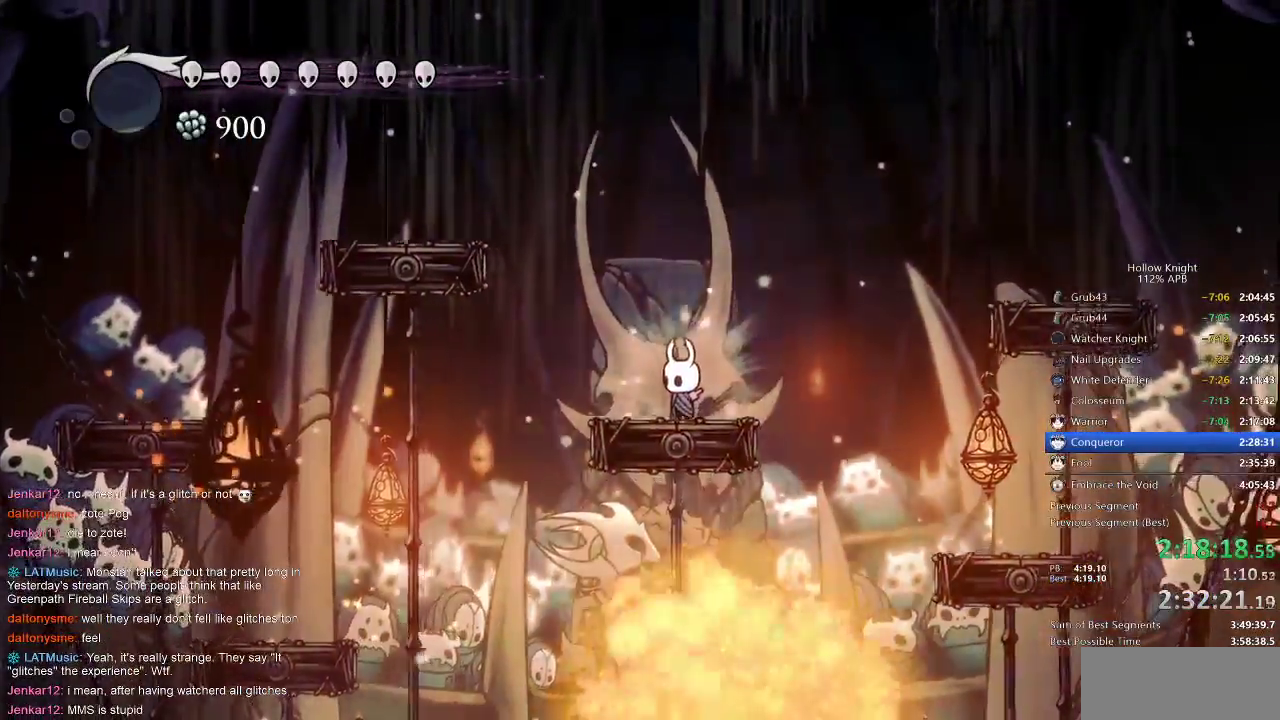
{"keys": ["left", "nail"], "events": [[433, "left", "down"]]}
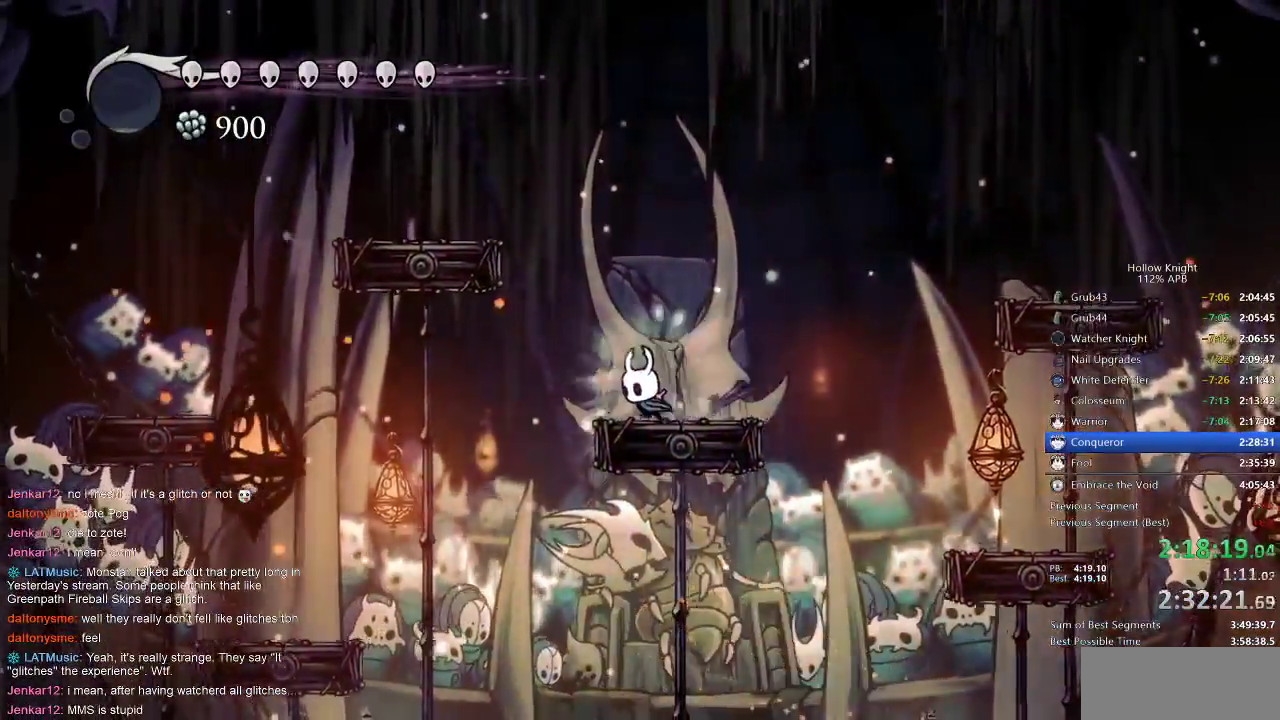
{"keys": ["nail", "right"], "events": [[317, "left", "up"], [500, "right", "down"]]}
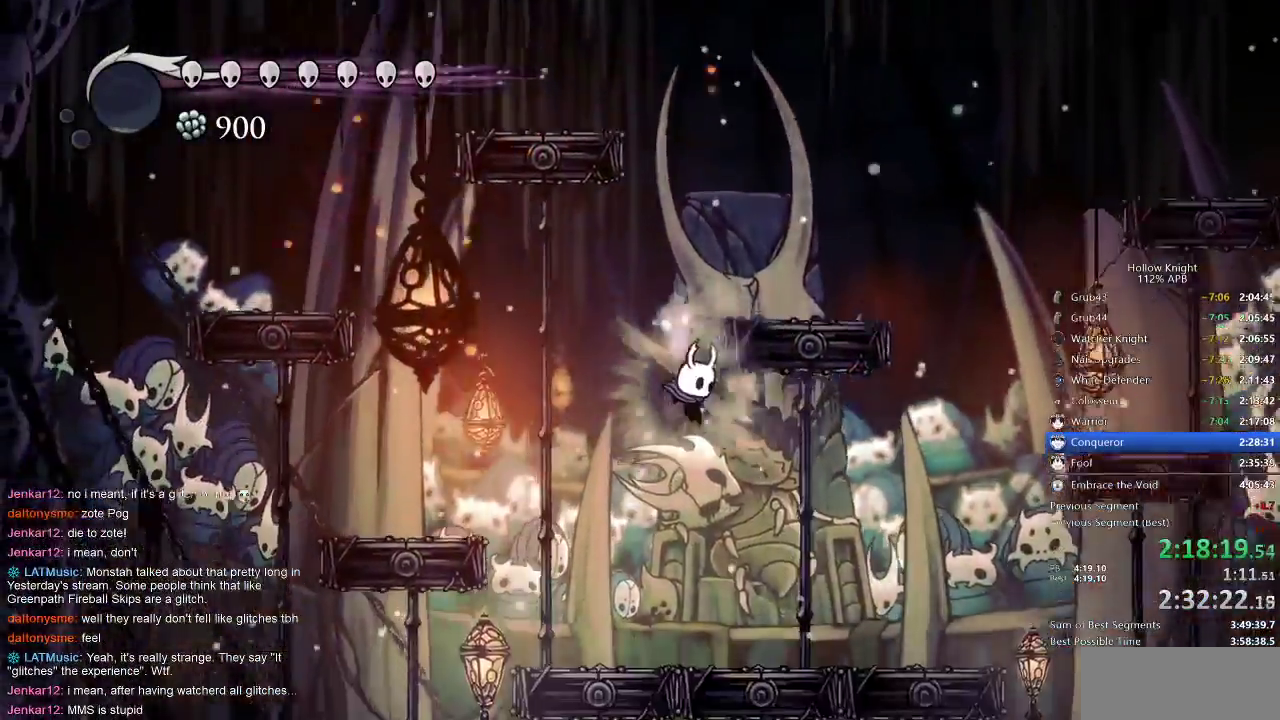
{"keys": ["nail"], "events": [[283, "right", "up"]]}
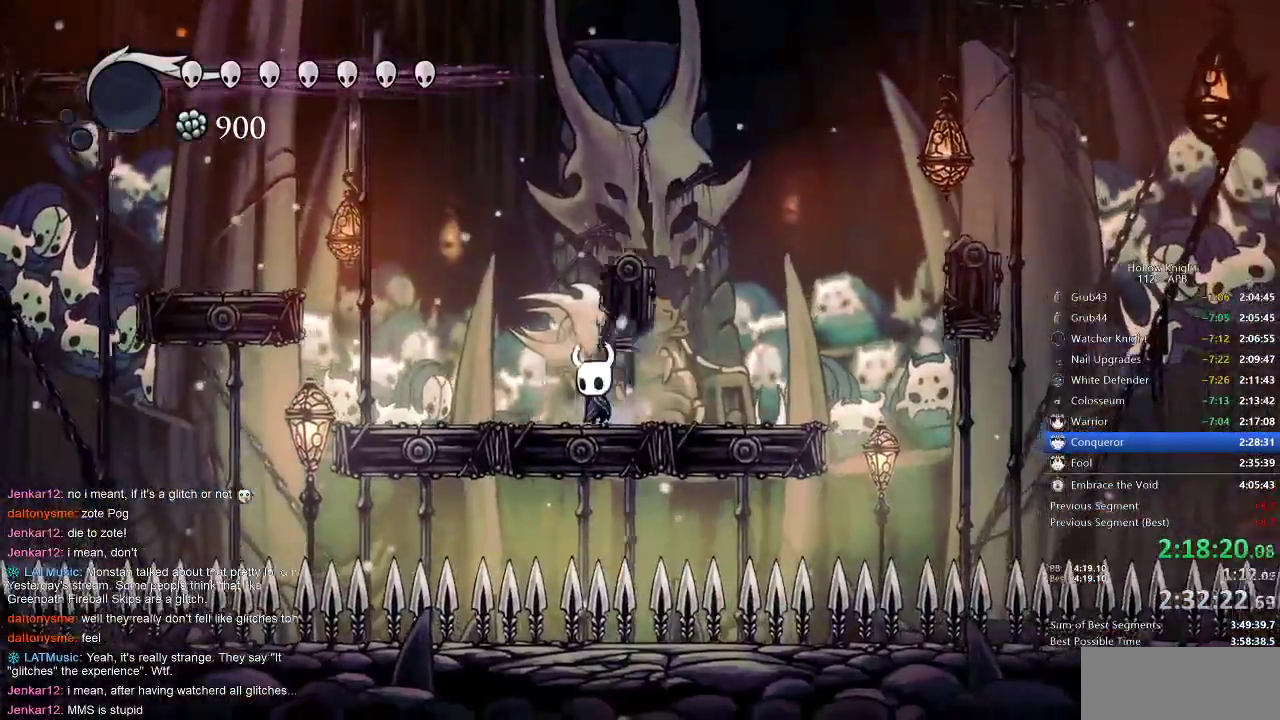
{"keys": ["nail"], "events": [[17, "left", "down"], [150, "left", "up"], [200, "right", "down"], [333, "right", "up"]]}
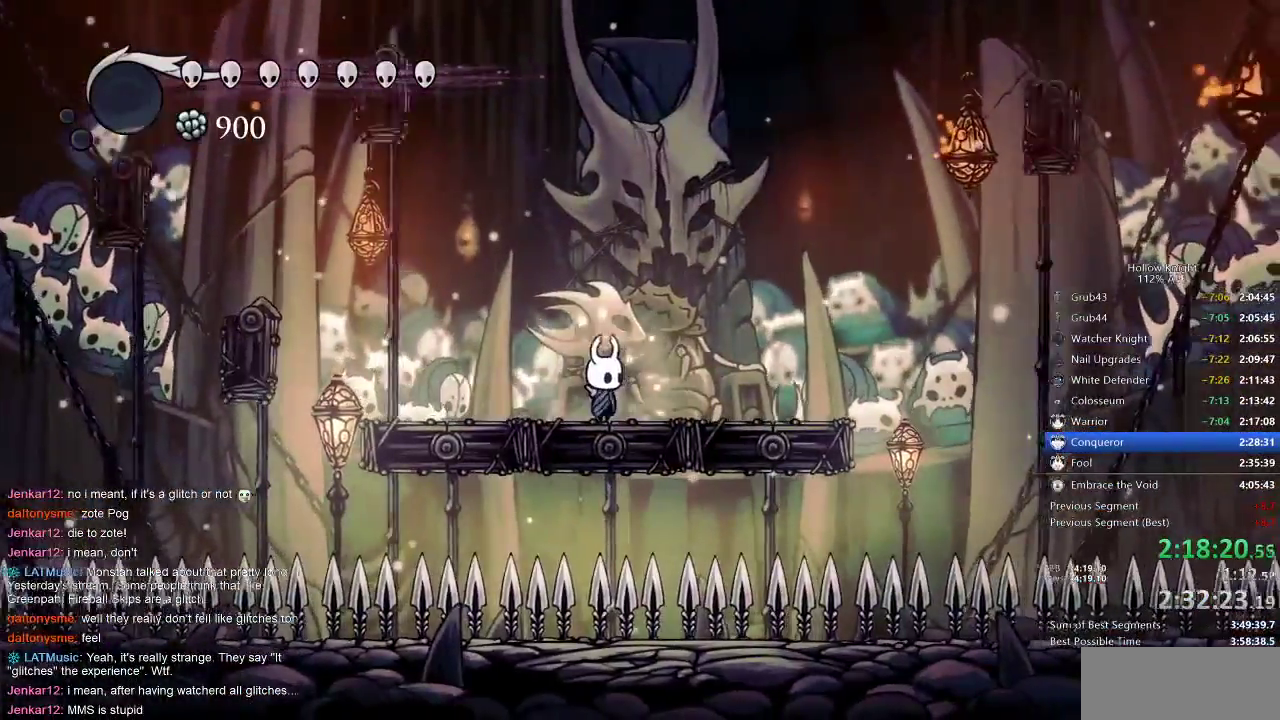
{"keys": ["nail"], "events": []}
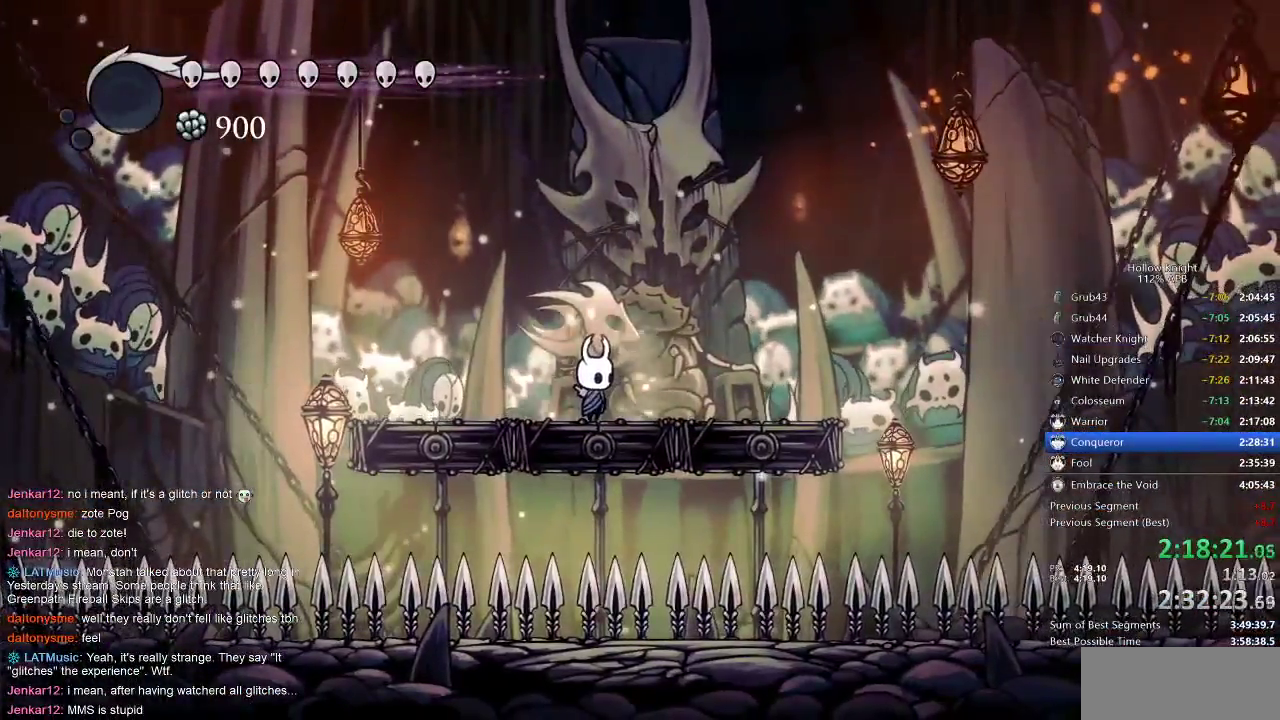
{"keys": ["nail", "up"], "events": [[183, "up", "down"], [417, "left", "down"], [500, "left", "up"]]}
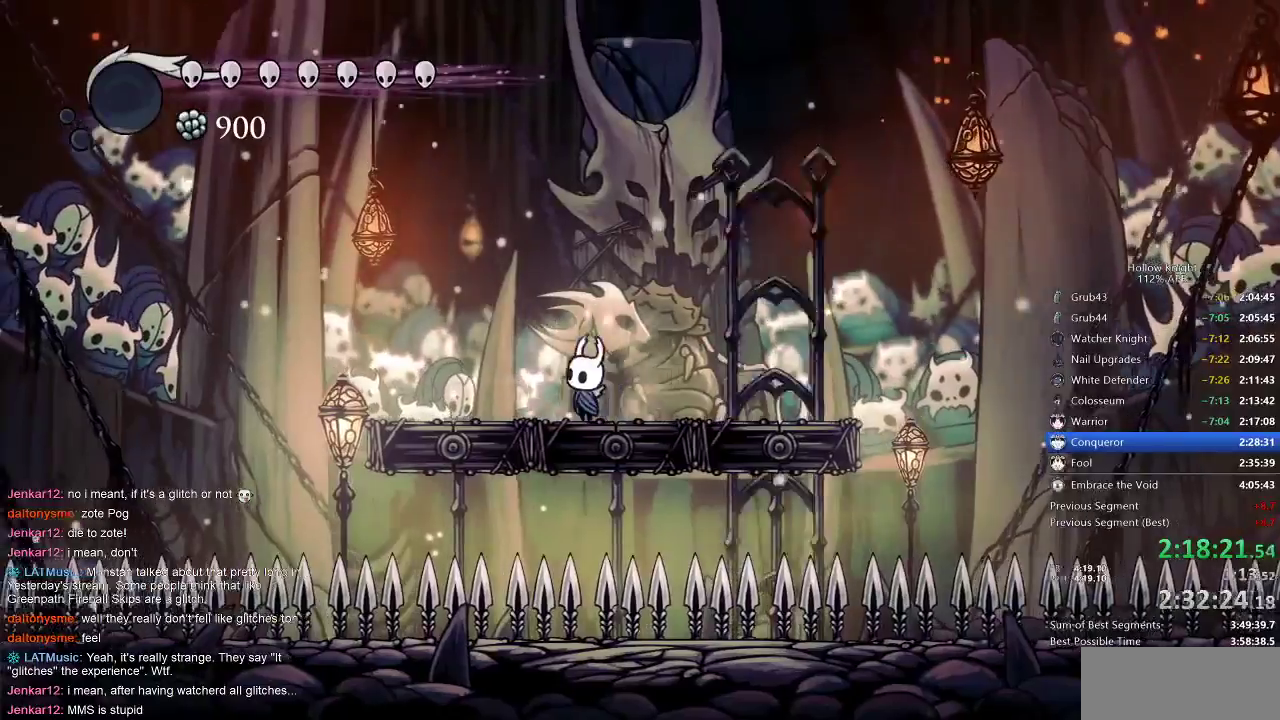
{"keys": ["nail", "up"], "events": [[267, "right", "down"], [300, "right", "up"]]}
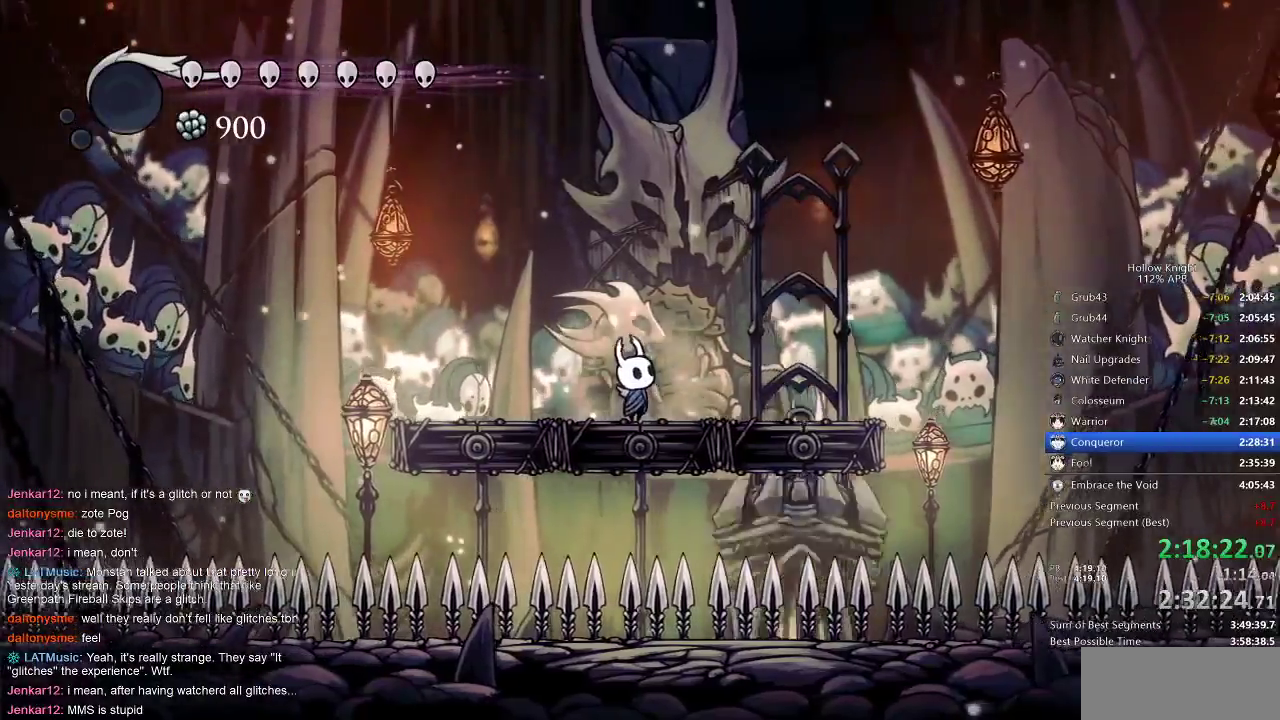
{"keys": ["nail", "up"], "events": [[400, "nail", "up"], [467, "nail", "down"]]}
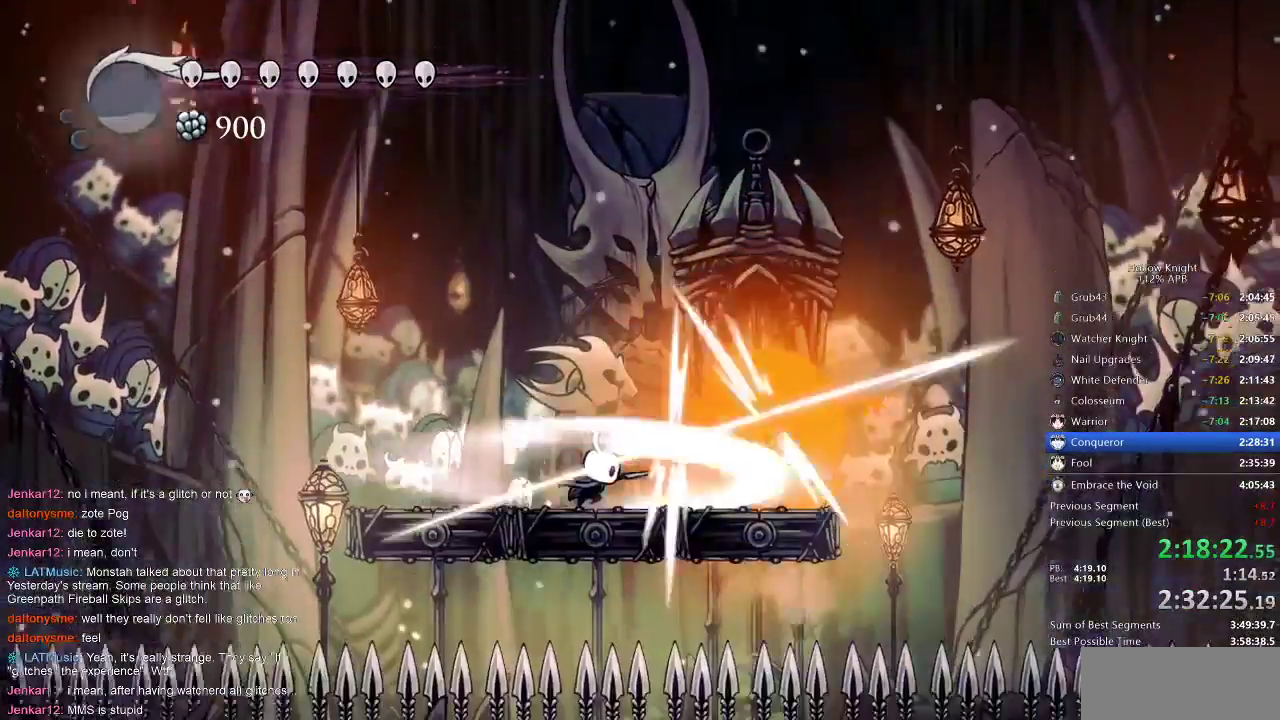
{"keys": ["right", "up"], "events": [[50, "nail", "up"], [83, "nail", "down"], [133, "nail", "up"], [183, "left", "down"], [217, "left", "up"], [217, "nail", "down"], [283, "nail", "up"], [400, "left", "down"], [400, "nail", "down"], [433, "left", "up"], [433, "nail", "up"], [467, "nail", "down"], [500, "nail", "up"], [500, "right", "down"]]}
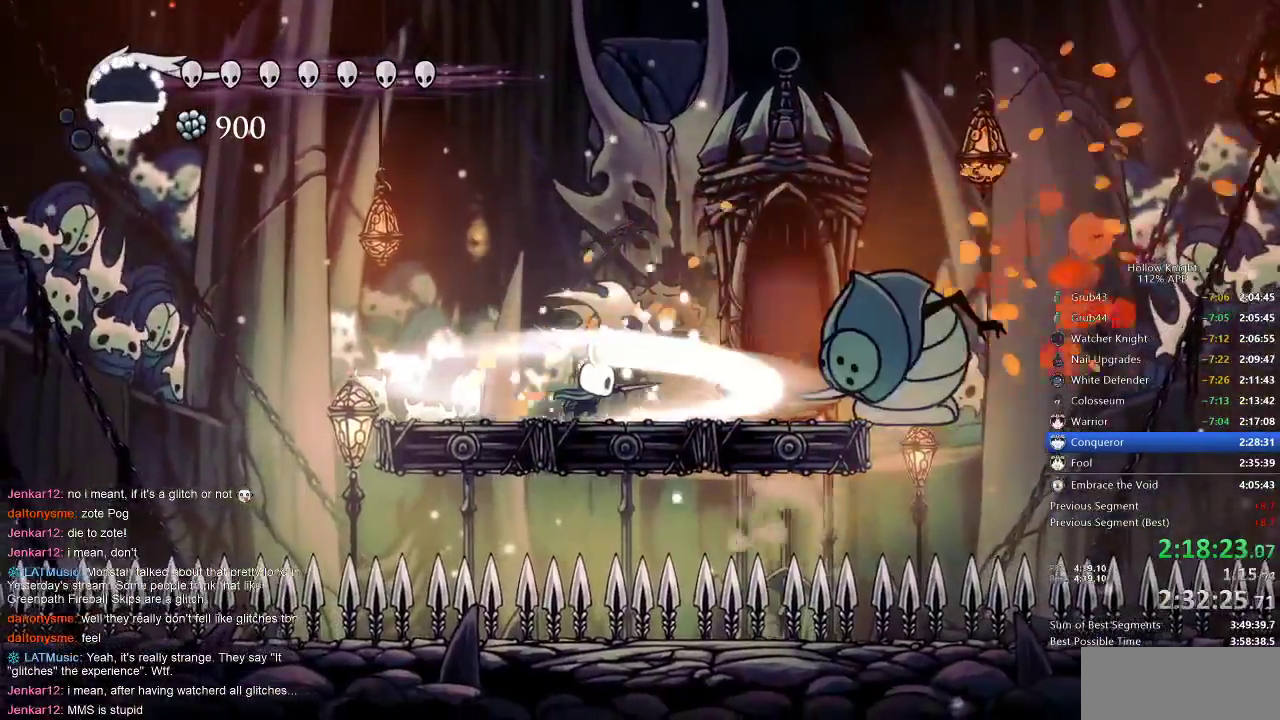
{"keys": ["left", "up"], "events": [[133, "nail", "down"], [167, "nail", "up"], [200, "nail", "down"], [267, "left", "down"], [267, "nail", "up"], [367, "nail", "down"], [367, "right", "up"], [400, "nail", "up"], [433, "nail", "down"], [500, "nail", "up"]]}
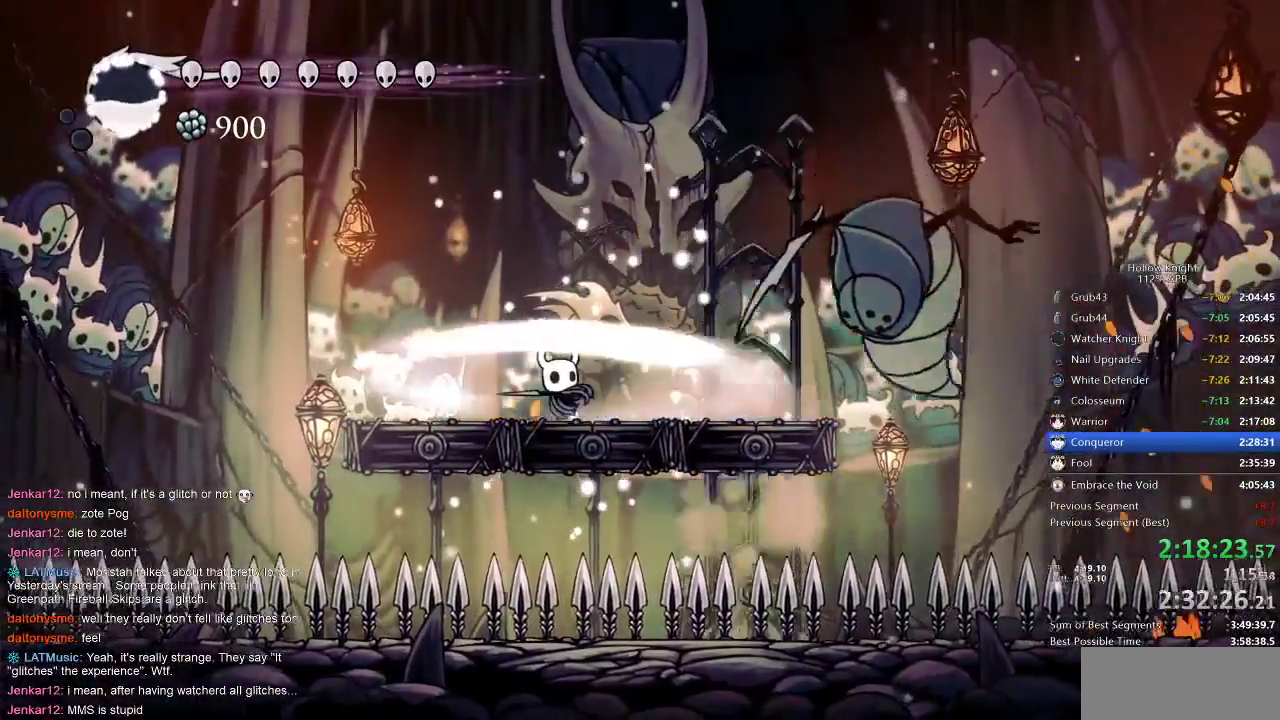
{"keys": ["right"], "events": [[183, "right", "down"], [217, "left", "up"], [217, "up", "up"]]}
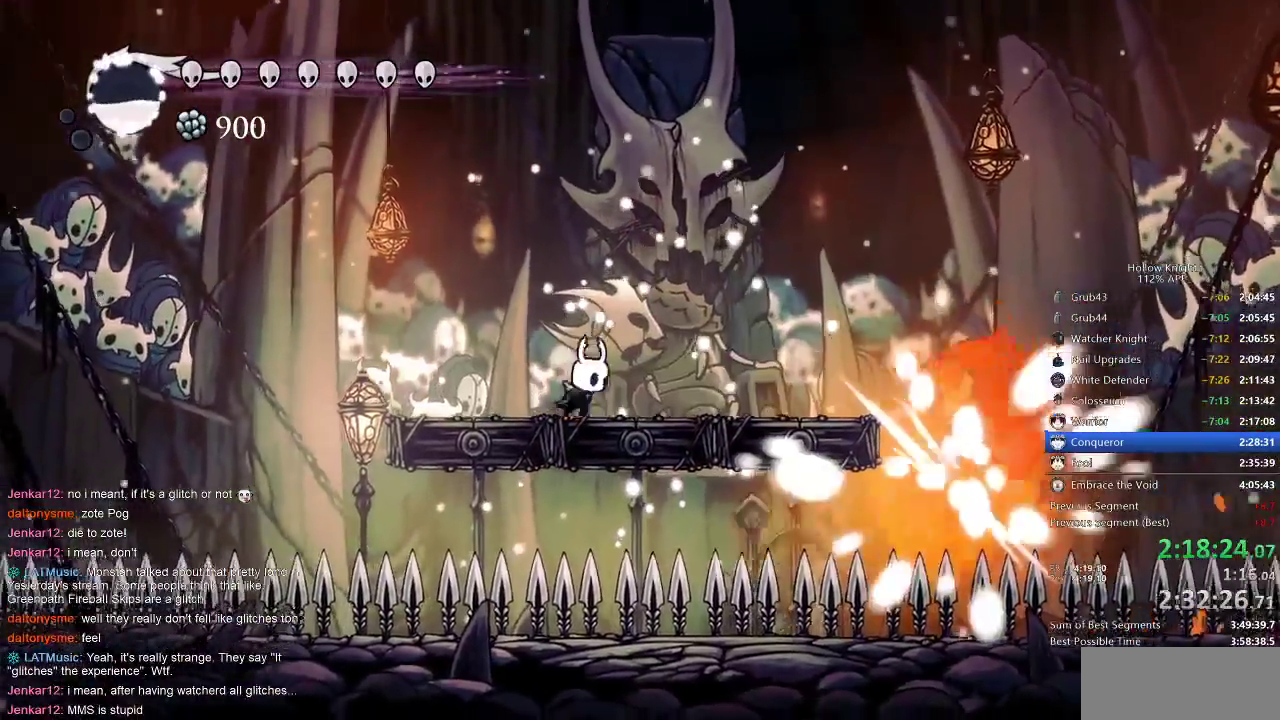
{"keys": [], "events": [[100, "nail", "down"], [383, "right", "up"], [417, "nail", "up"]]}
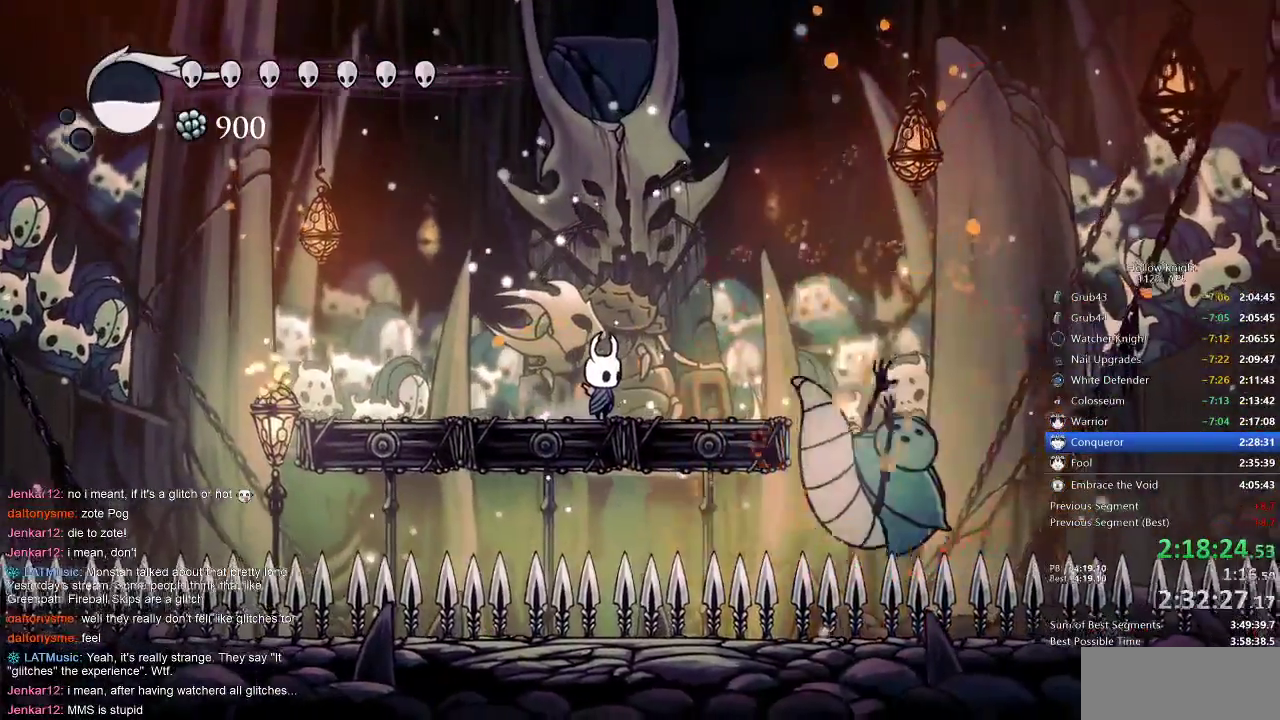
{"keys": [], "events": []}
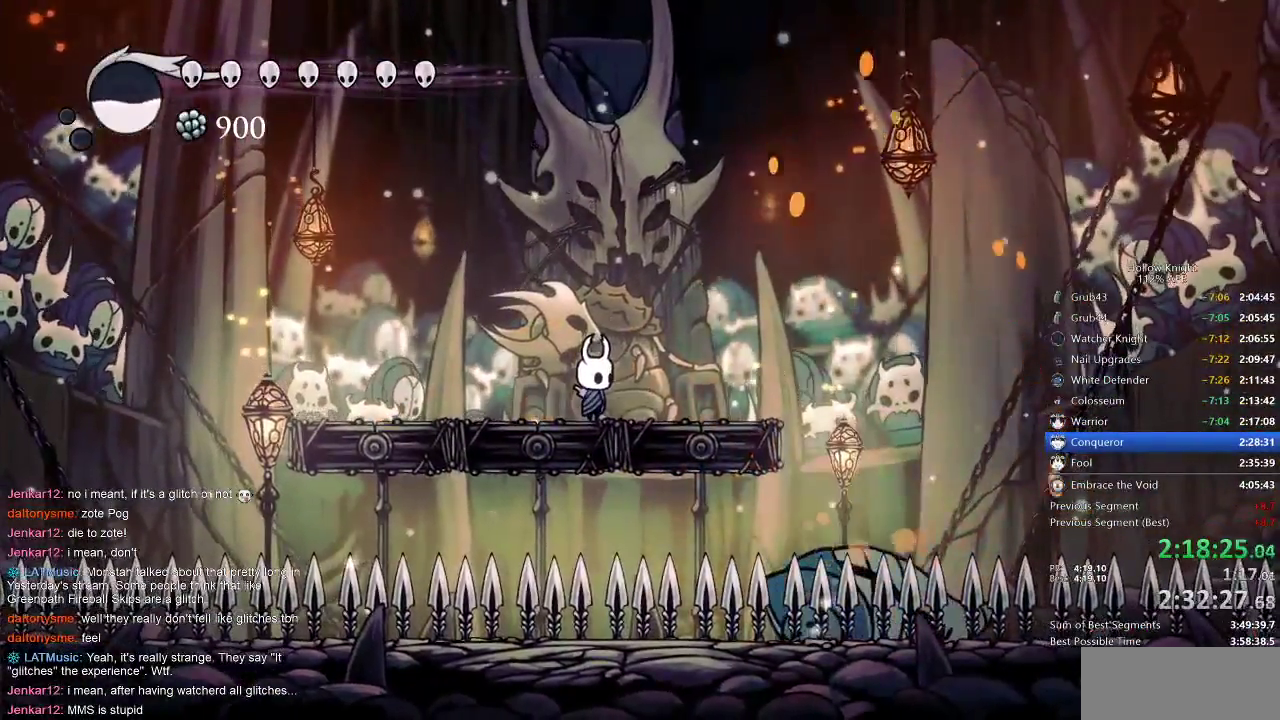
{"keys": ["nail"], "events": [[133, "nail", "down"]]}
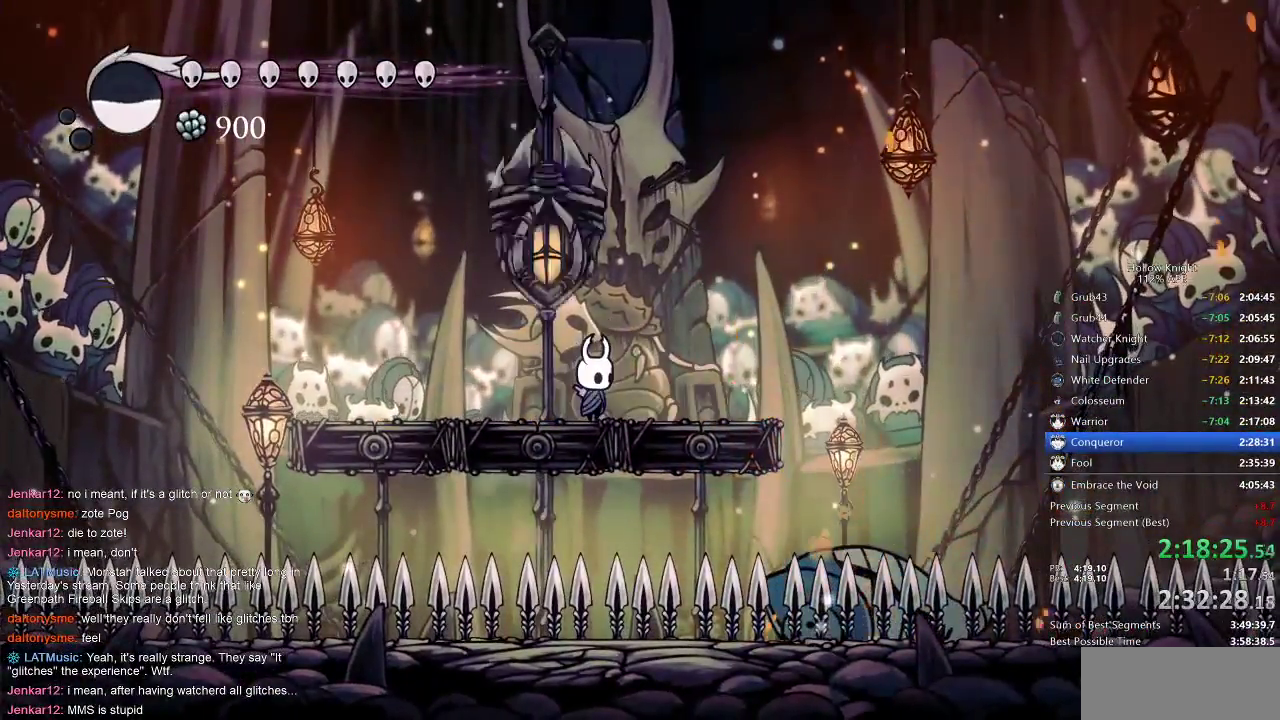
{"keys": ["nail"], "events": []}
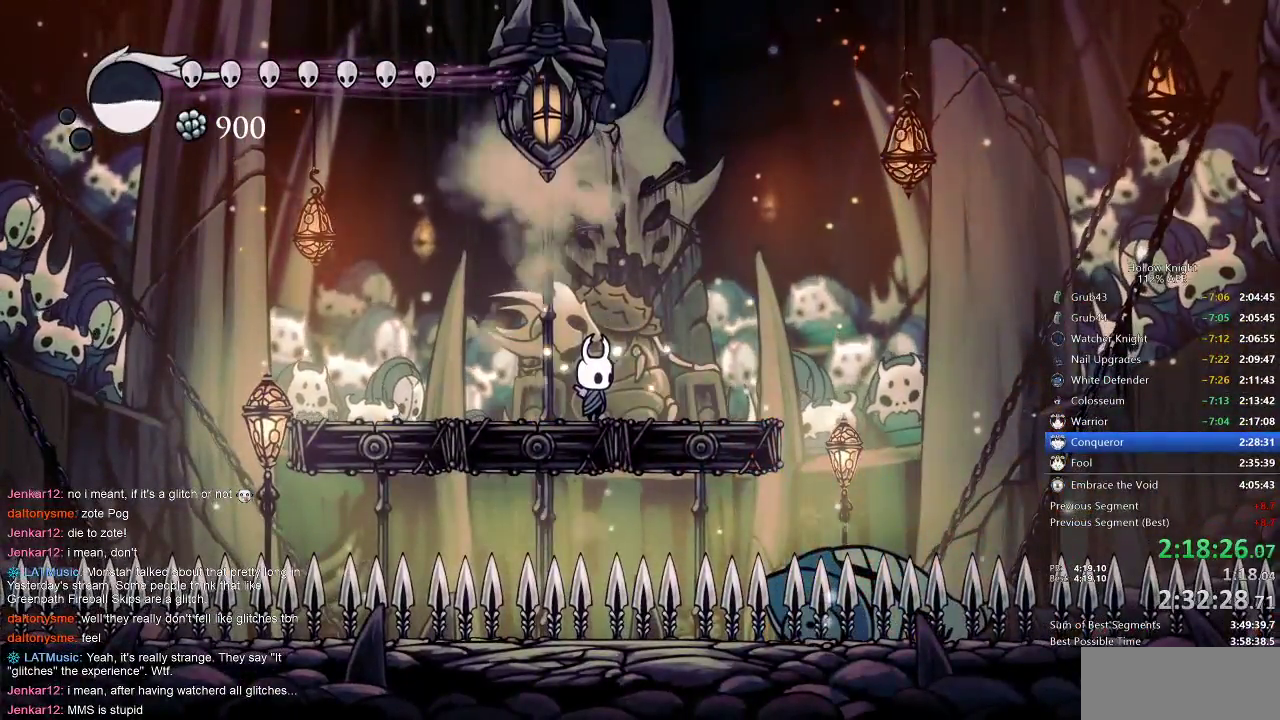
{"keys": ["nail"], "events": []}
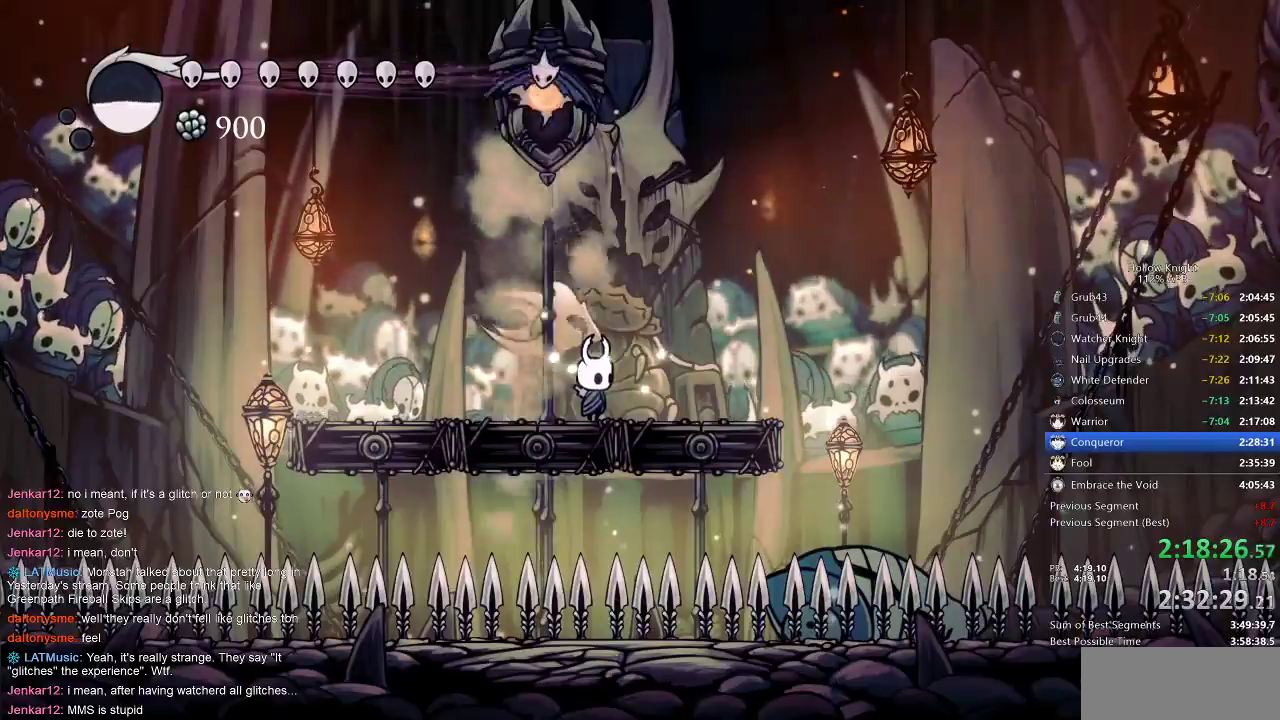
{"keys": ["jump", "nail", "right"], "events": [[117, "right", "down"], [300, "jump", "down"]]}
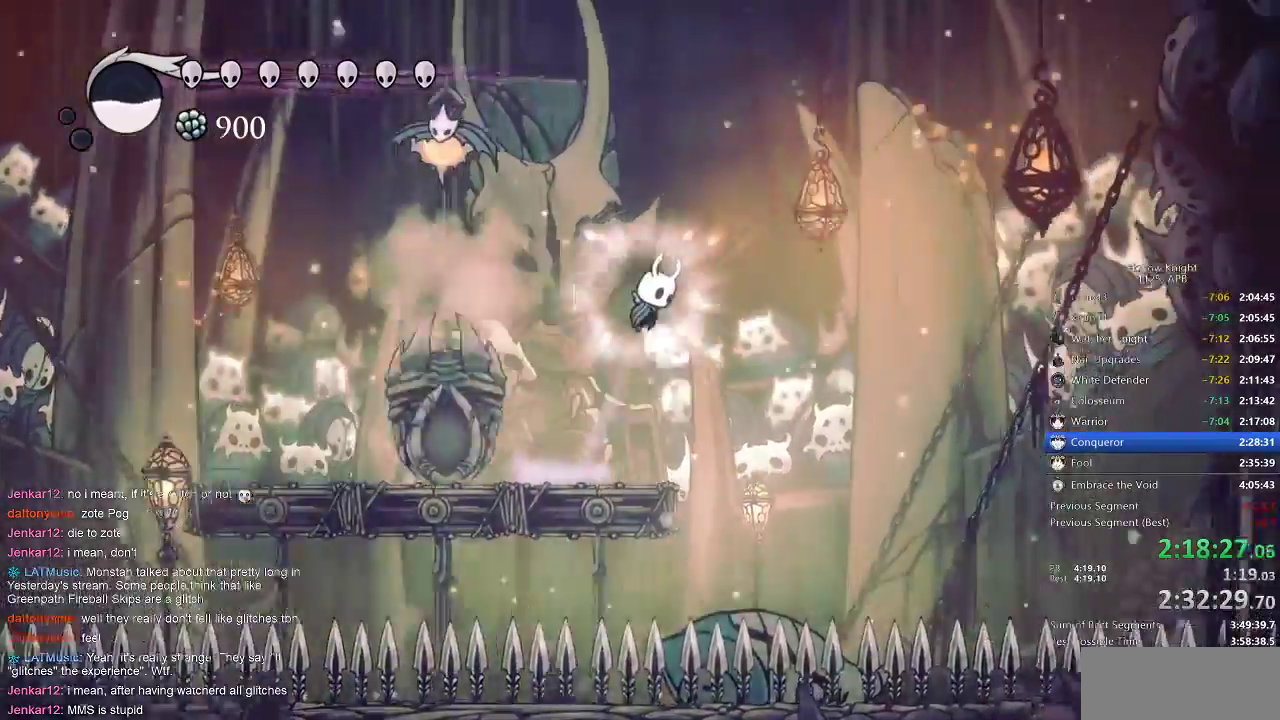
{"keys": ["jump", "nail"], "events": [[133, "jump", "up"], [183, "jump", "down"], [433, "right", "up"]]}
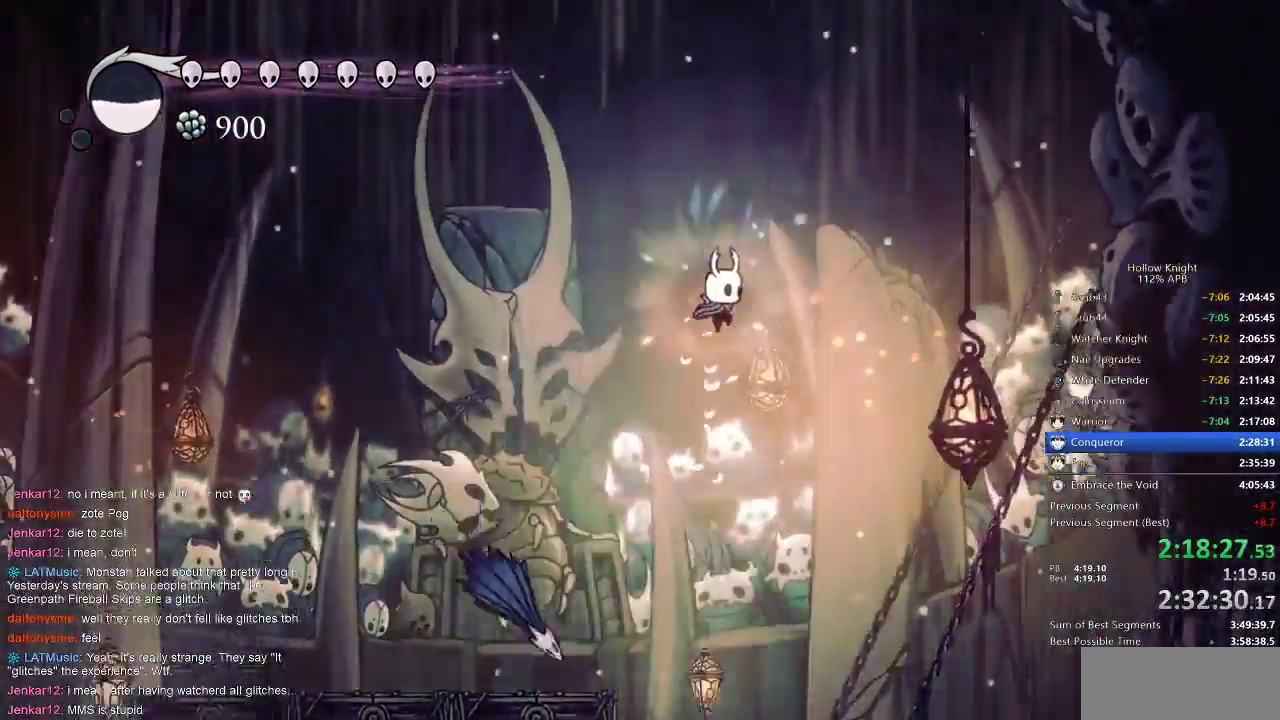
{"keys": ["left", "nail"], "events": [[117, "left", "down"], [217, "jump", "up"], [250, "dash", "down"], [400, "dash", "up"]]}